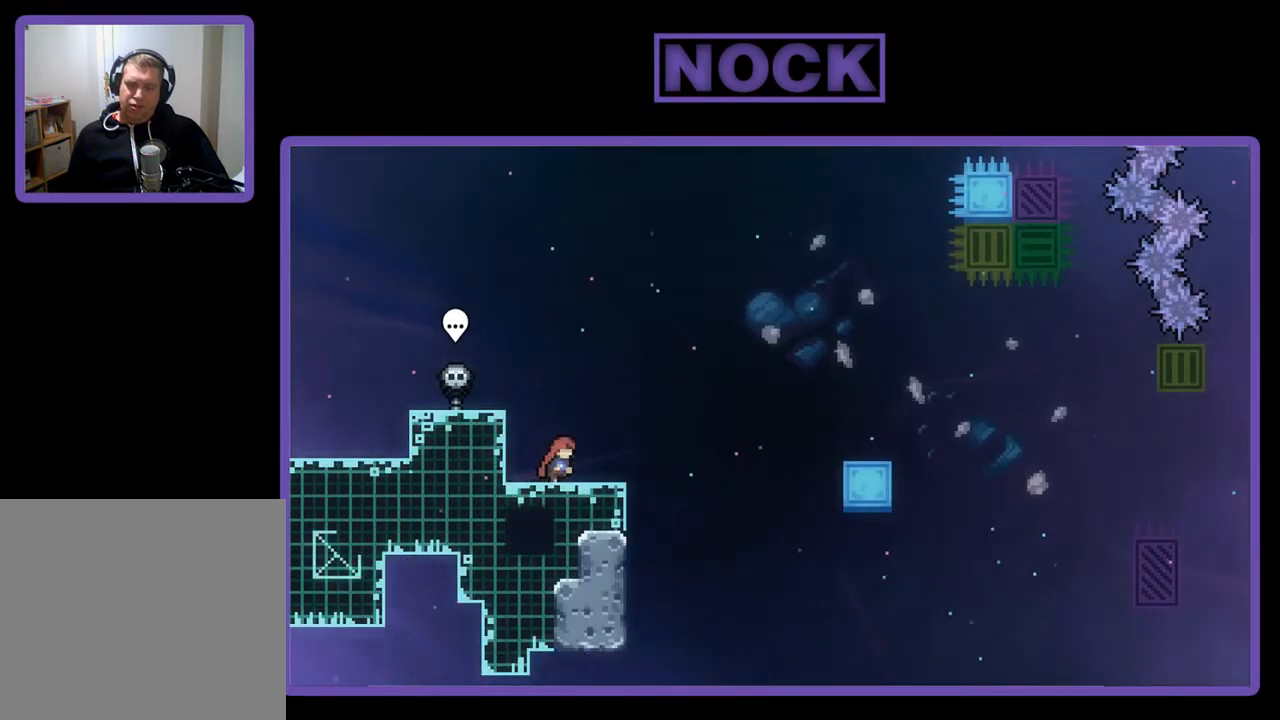
Gameplay with a controller (PlayStation layout); each line is a JSON object with the inputs held at the frame after it. "events" lists button and stick changes between this image and that frame as [ms after this image, input, new state], when the widget could be followed in between. Not read: right_stick.
{"buttons": ["R2"], "left_stick": "center", "events": []}
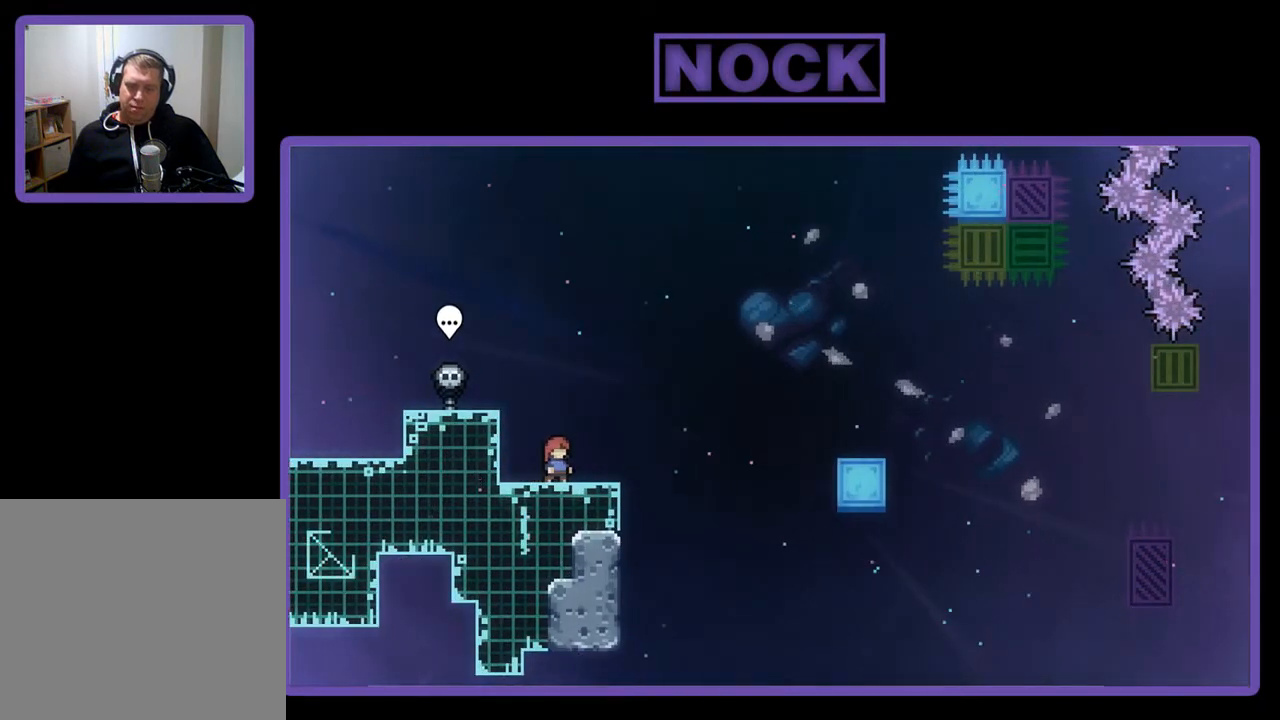
{"buttons": ["R2"], "left_stick": "center", "events": []}
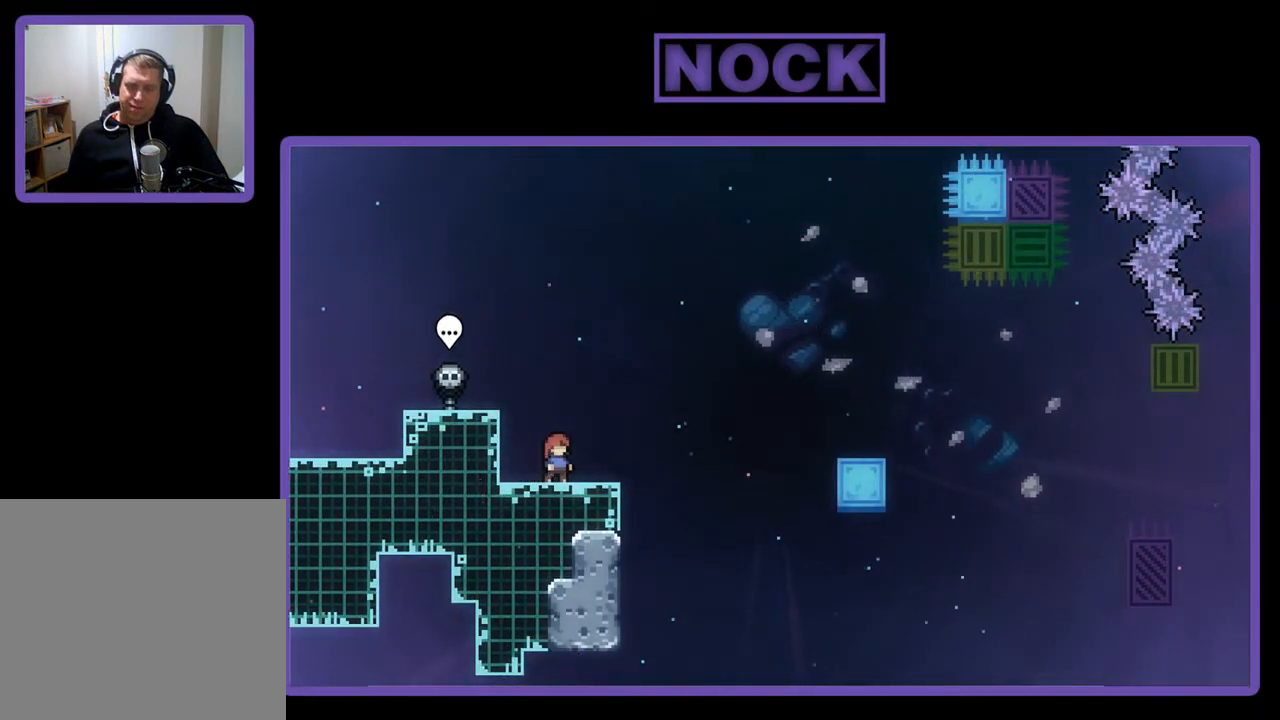
{"buttons": ["R2"], "left_stick": "center", "events": []}
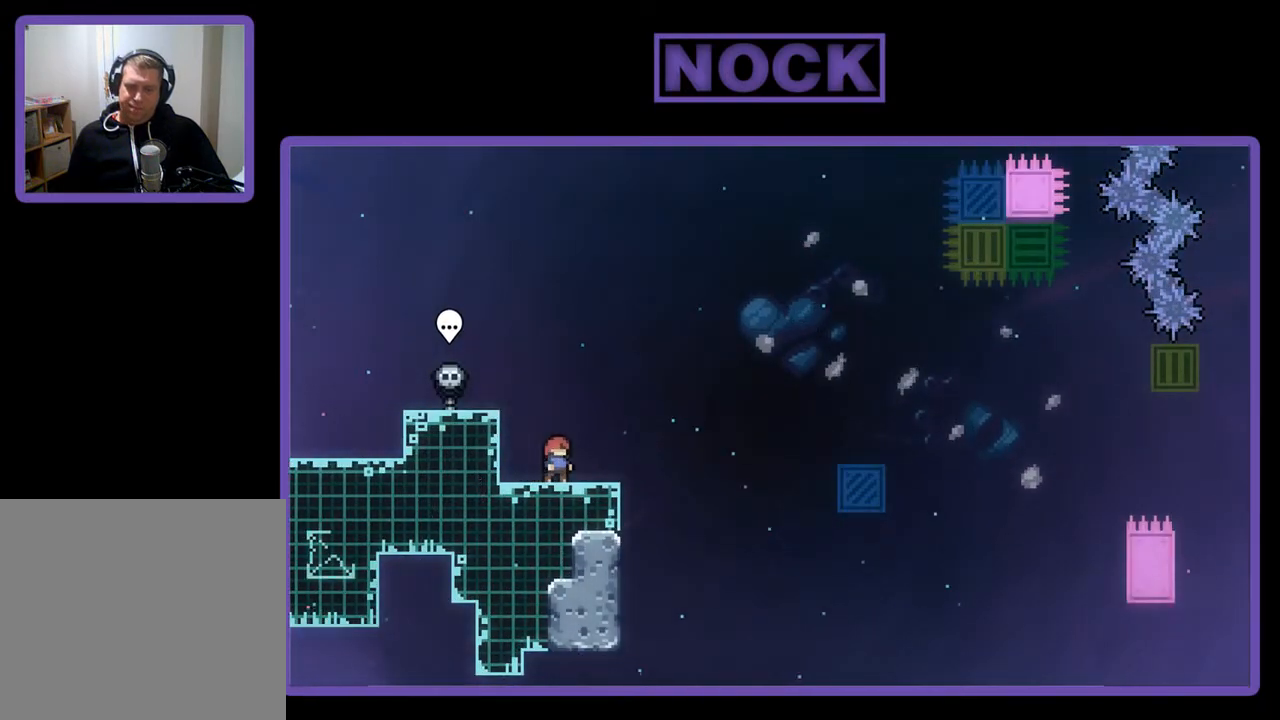
{"buttons": ["R2"], "left_stick": "center", "events": []}
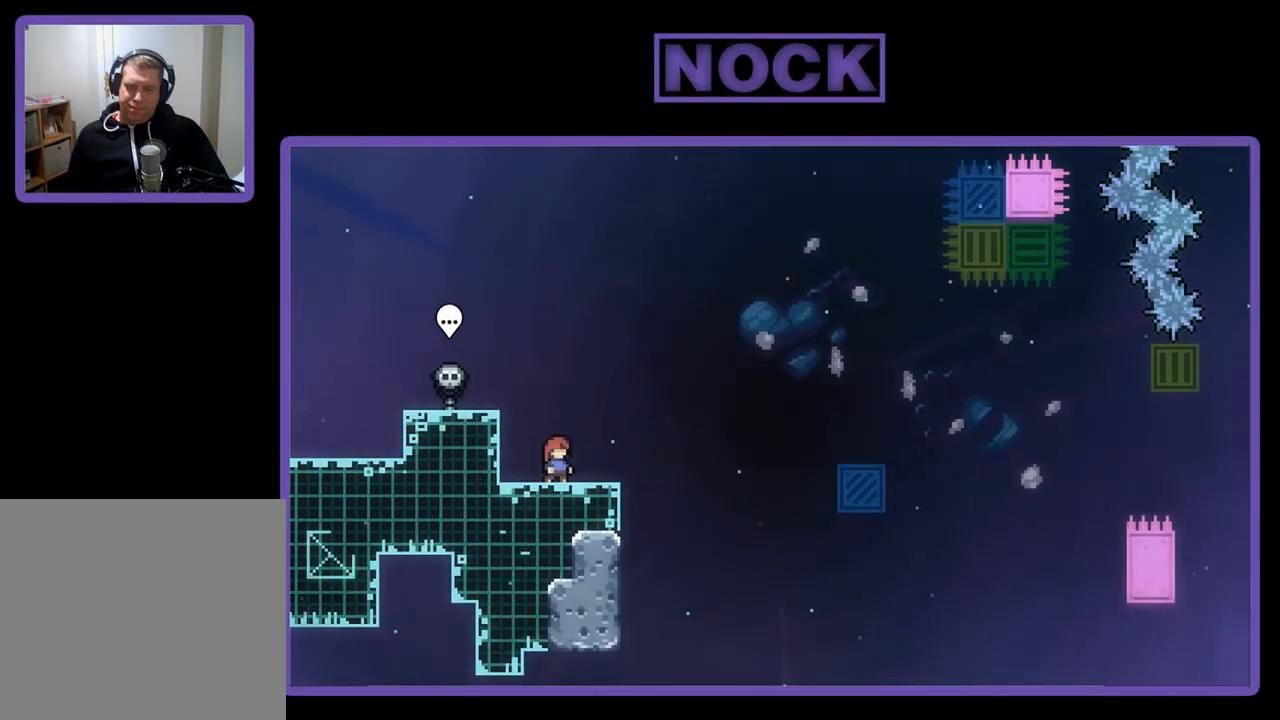
{"buttons": ["R2", "DPAD_RIGHT"], "left_stick": "center", "events": [[67, "DPAD_LEFT", "down"], [200, "DPAD_LEFT", "up"], [433, "DPAD_RIGHT", "down"]]}
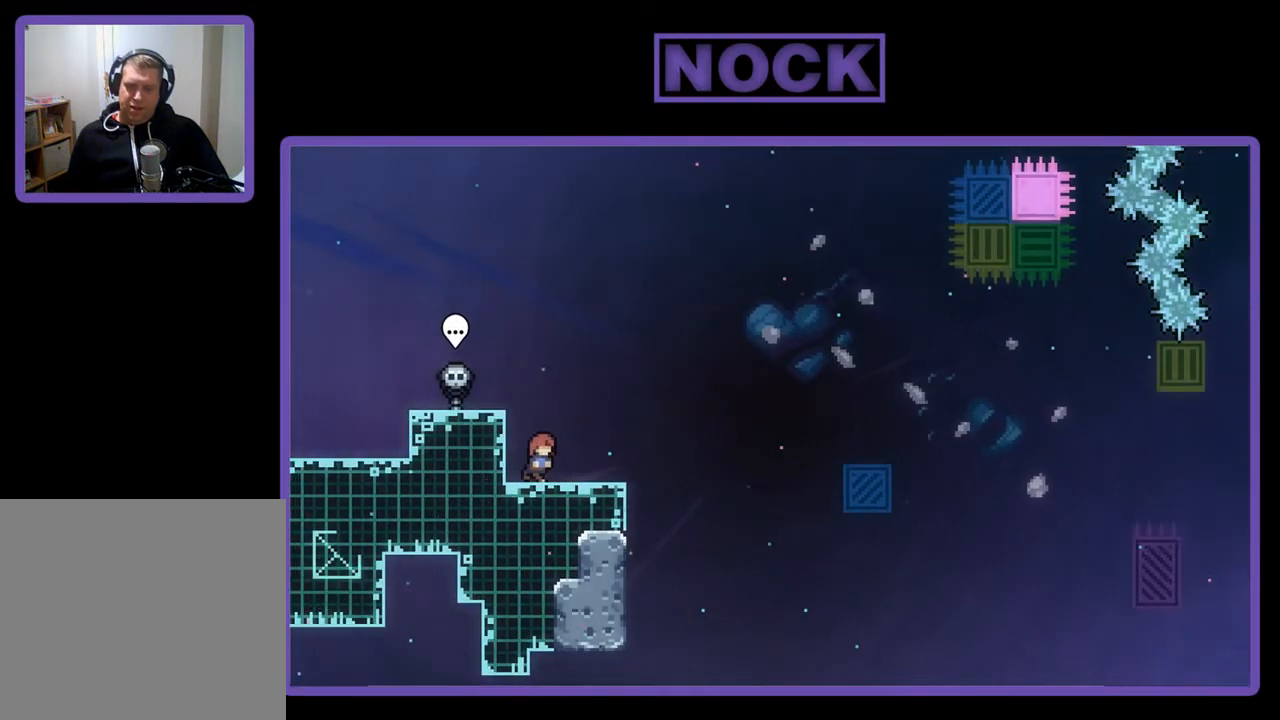
{"buttons": ["R2"], "left_stick": "center", "events": [[33, "DPAD_RIGHT", "up"]]}
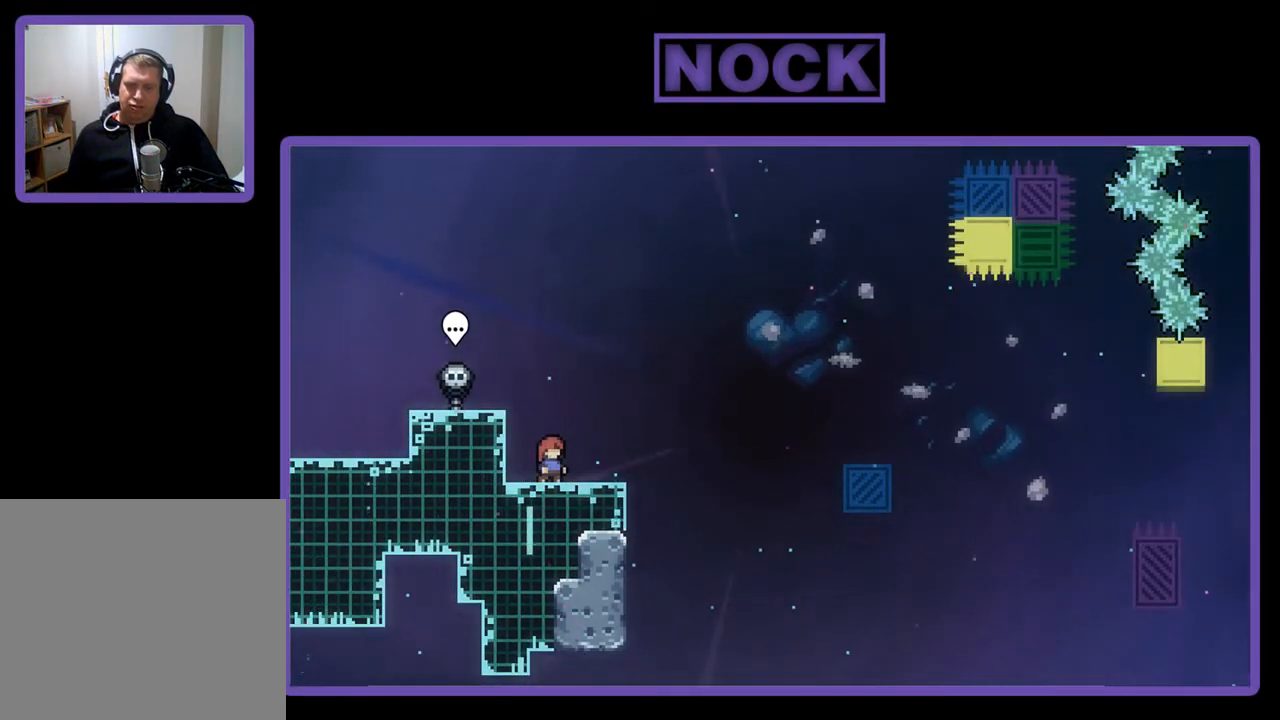
{"buttons": ["R2"], "left_stick": "center", "events": []}
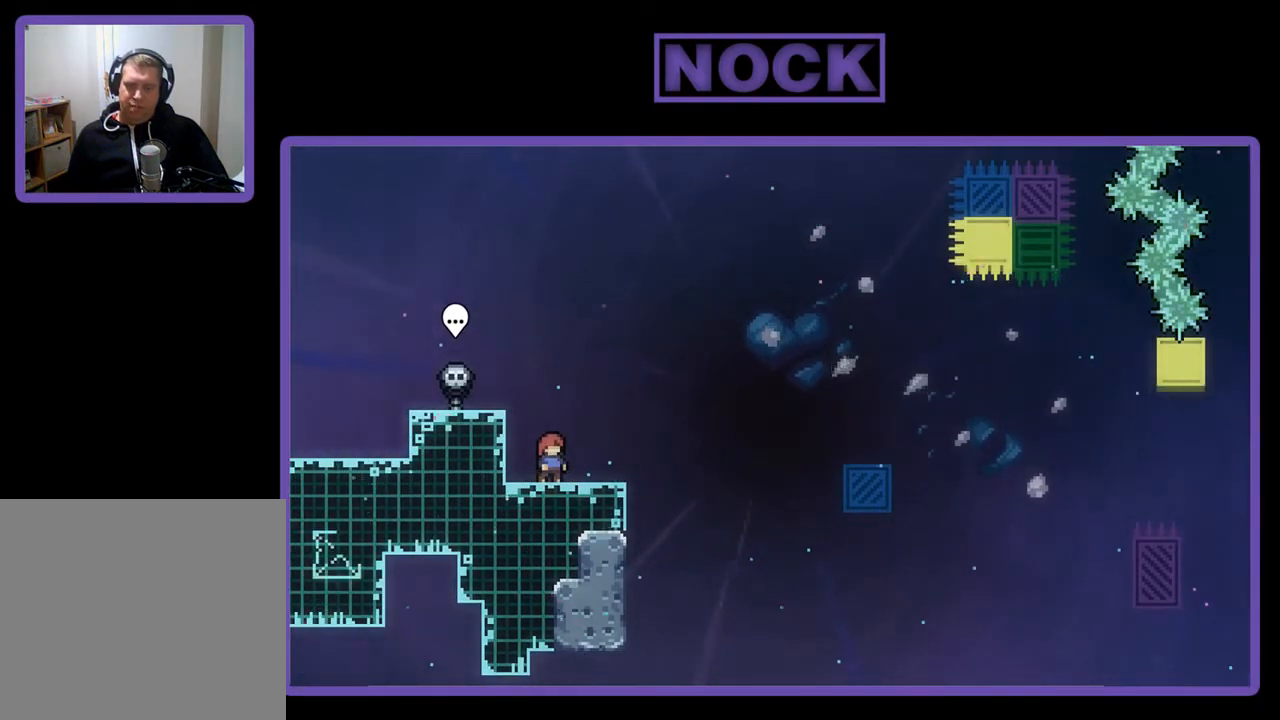
{"buttons": ["R2"], "left_stick": "center", "events": []}
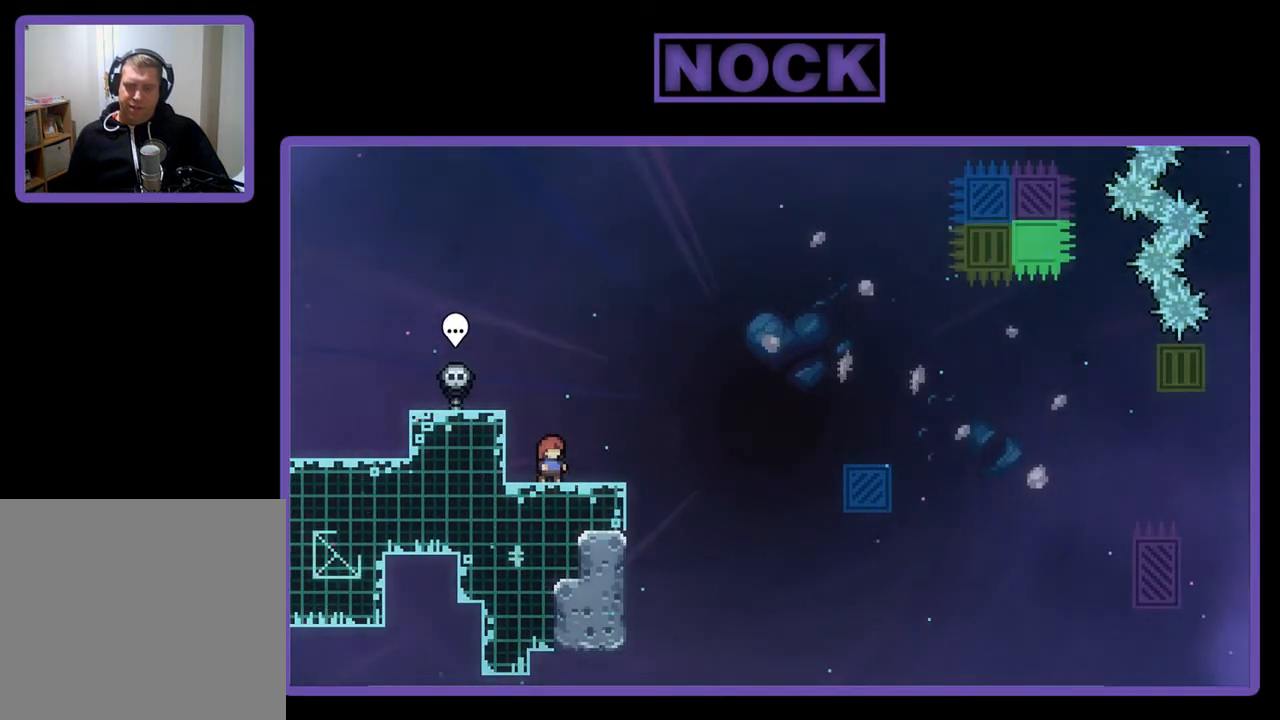
{"buttons": ["R2", "DPAD_RIGHT"], "left_stick": "center", "events": [[200, "DPAD_RIGHT", "down"]]}
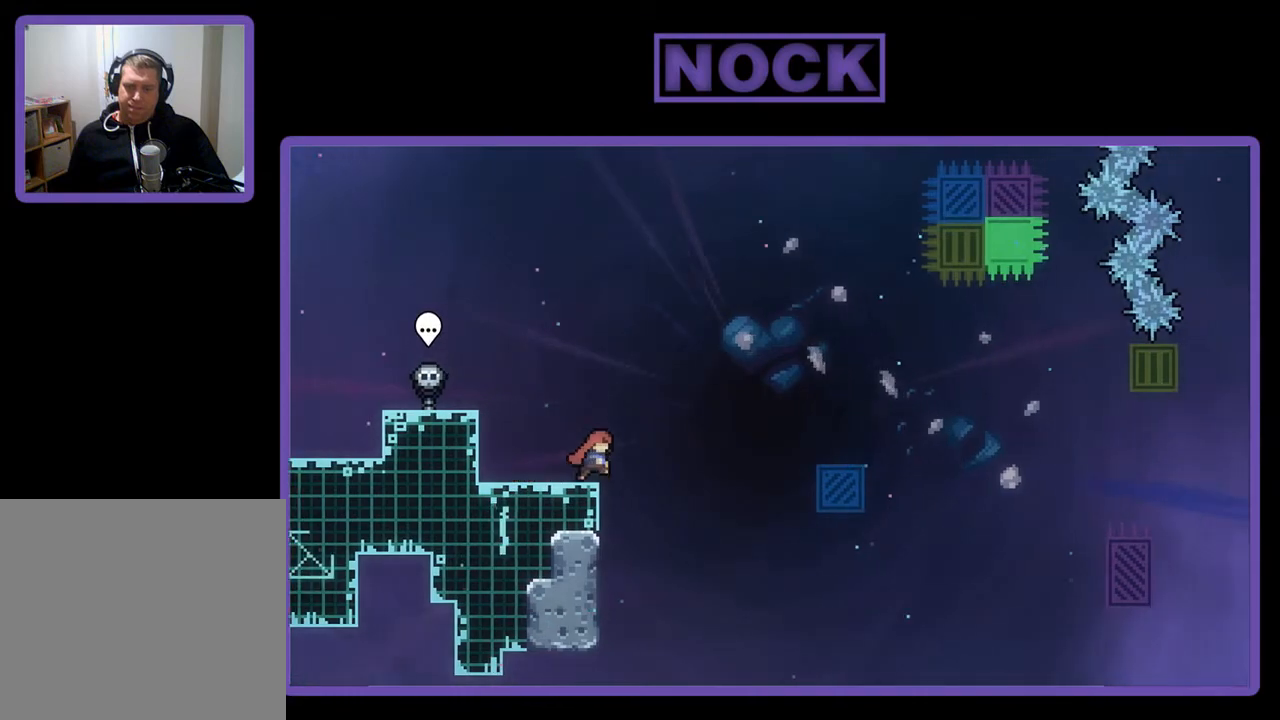
{"buttons": ["CROSS", "R2", "DPAD_UP", "DPAD_RIGHT"], "left_stick": "center", "events": [[133, "CROSS", "down"], [200, "DPAD_UP", "down"]]}
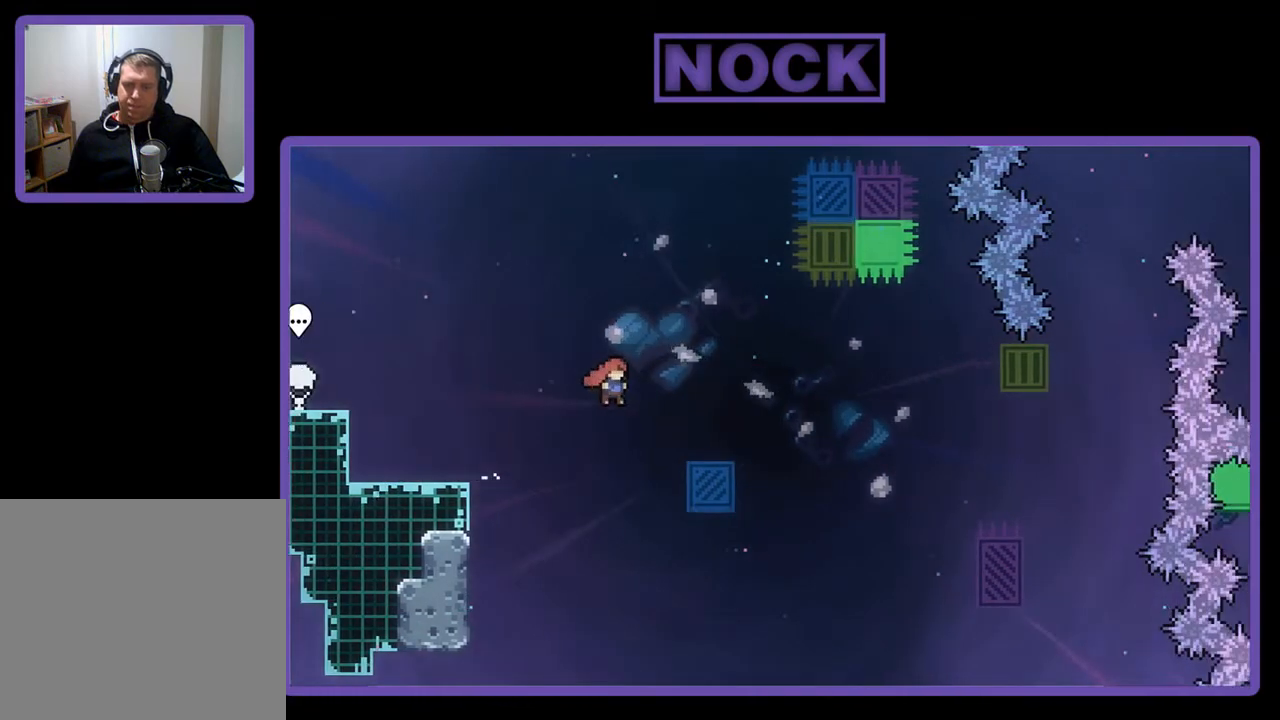
{"buttons": ["R2"], "left_stick": "center", "events": [[333, "CROSS", "up"], [400, "DPAD_RIGHT", "up"], [433, "DPAD_UP", "up"]]}
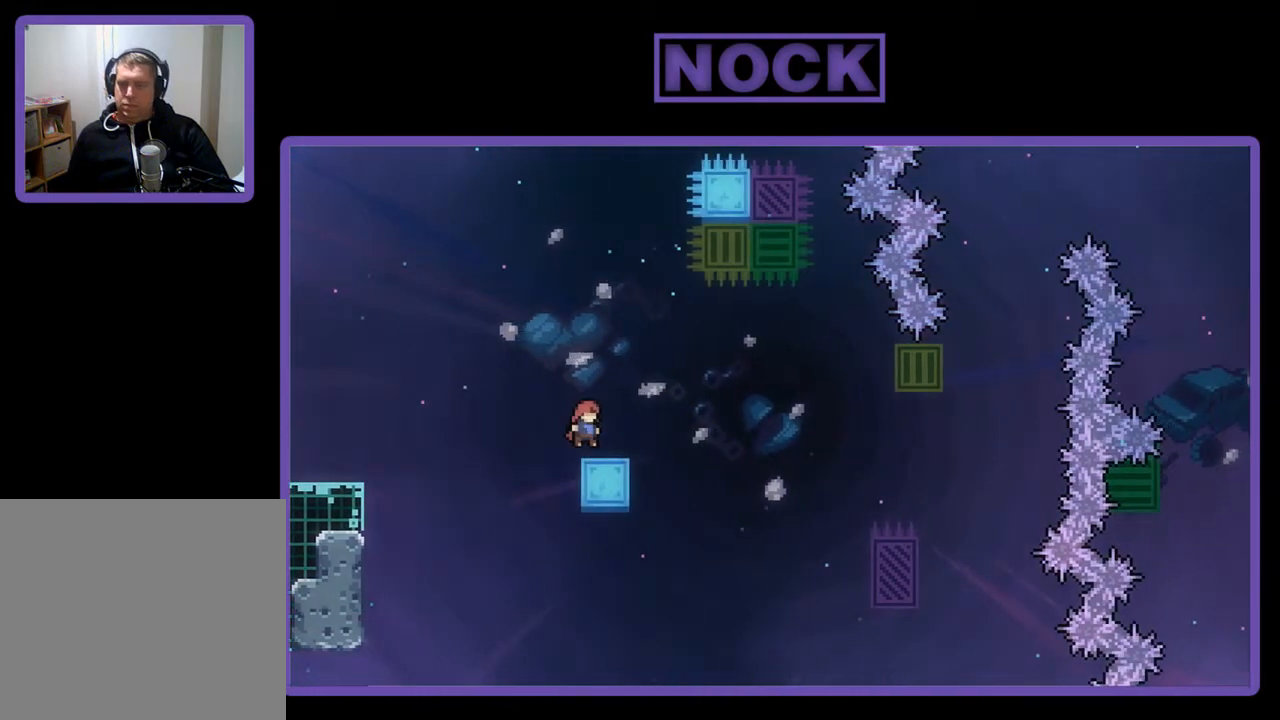
{"buttons": ["R2"], "left_stick": "center", "events": [[33, "CROSS", "down"], [100, "DPAD_RIGHT", "down"], [200, "CROSS", "up"], [200, "DPAD_RIGHT", "up"]]}
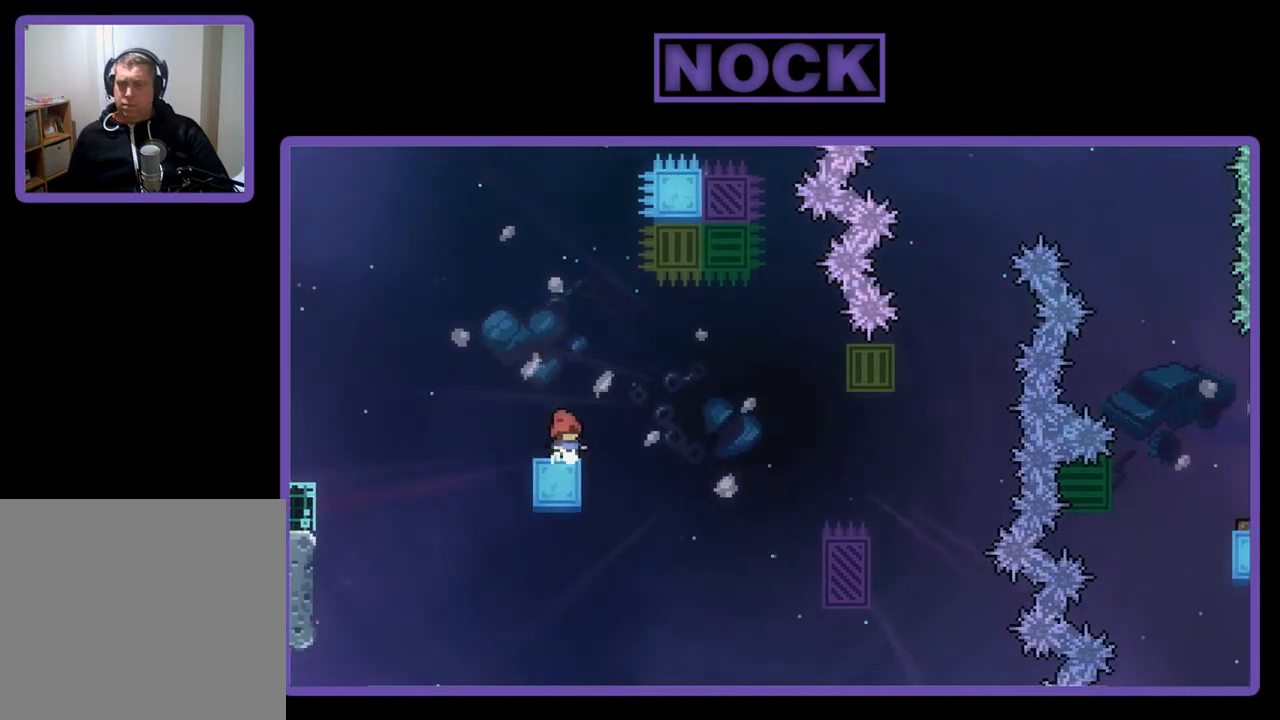
{"buttons": ["CROSS", "R2", "DPAD_RIGHT"], "left_stick": "center", "events": [[167, "DPAD_RIGHT", "down"], [233, "CROSS", "down"]]}
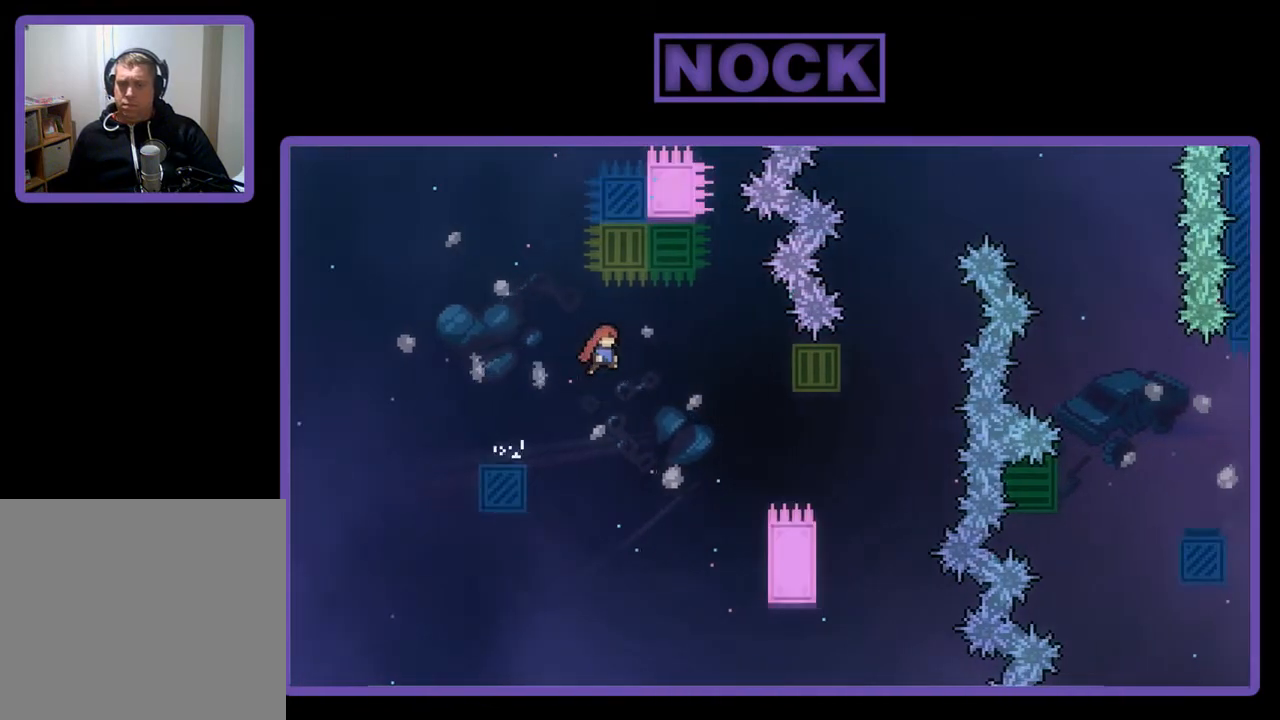
{"buttons": ["R2", "DPAD_UP", "DPAD_RIGHT"], "left_stick": "center", "events": [[200, "DPAD_UP", "down"], [367, "CROSS", "up"]]}
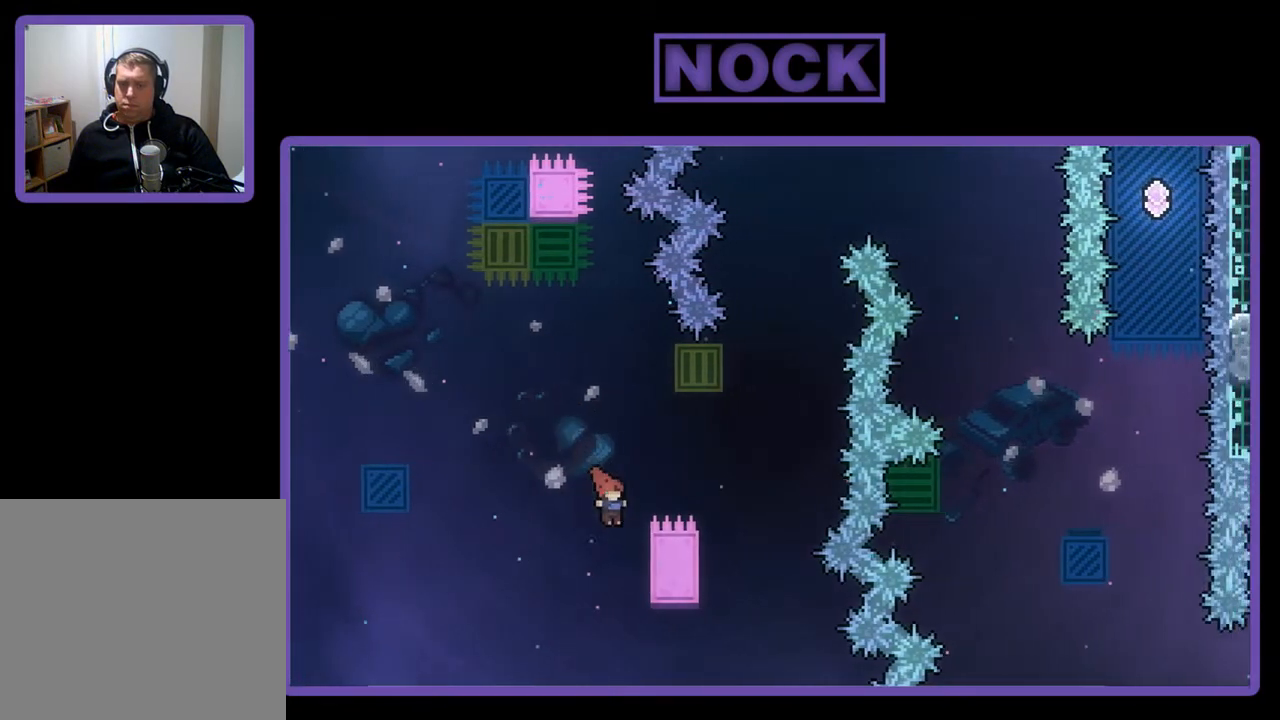
{"buttons": ["R2", "DPAD_UP", "DPAD_RIGHT"], "left_stick": "center", "events": []}
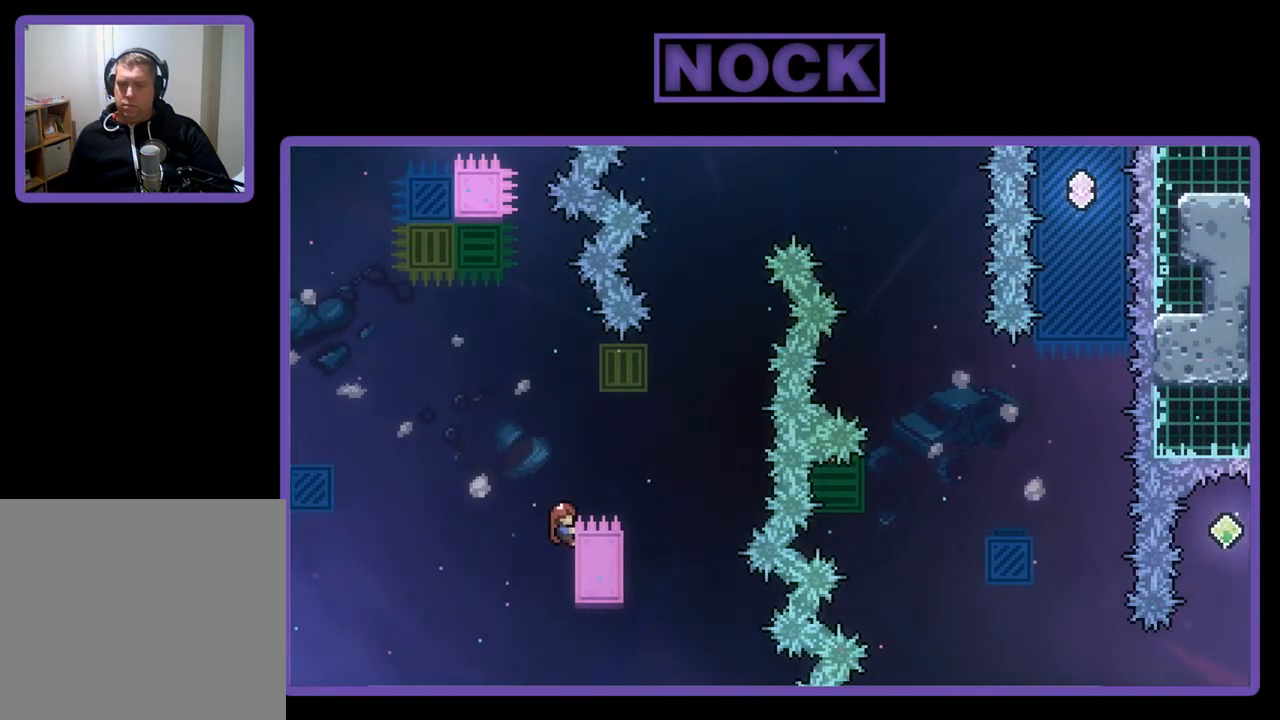
{"buttons": ["CROSS", "R2", "DPAD_UP", "DPAD_RIGHT"], "left_stick": "center", "events": [[67, "DPAD_UP", "up"], [100, "DPAD_RIGHT", "up"], [267, "CROSS", "down"], [267, "DPAD_RIGHT", "down"], [267, "DPAD_UP", "down"]]}
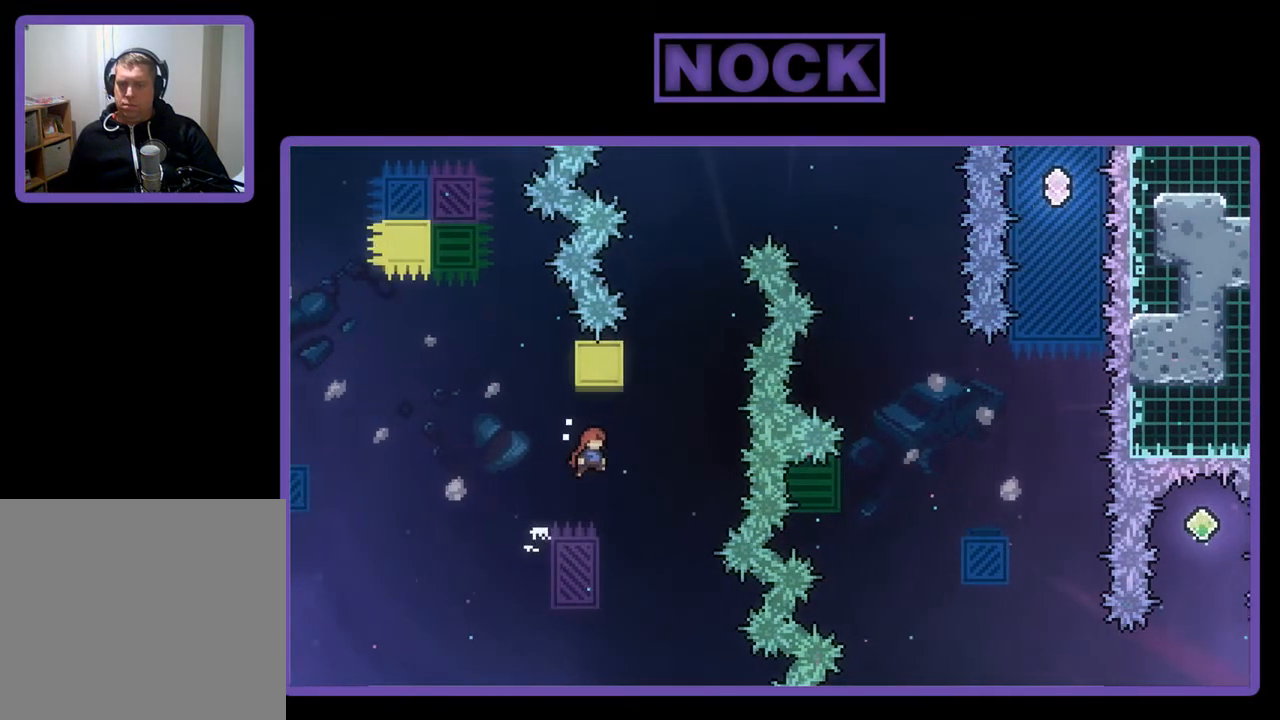
{"buttons": ["CROSS", "R2", "DPAD_UP", "DPAD_RIGHT"], "left_stick": "center", "events": [[100, "CROSS", "up"], [133, "DPAD_RIGHT", "up"], [200, "CIRCLE", "down"], [333, "CIRCLE", "up"], [367, "CROSS", "down"], [467, "DPAD_RIGHT", "down"]]}
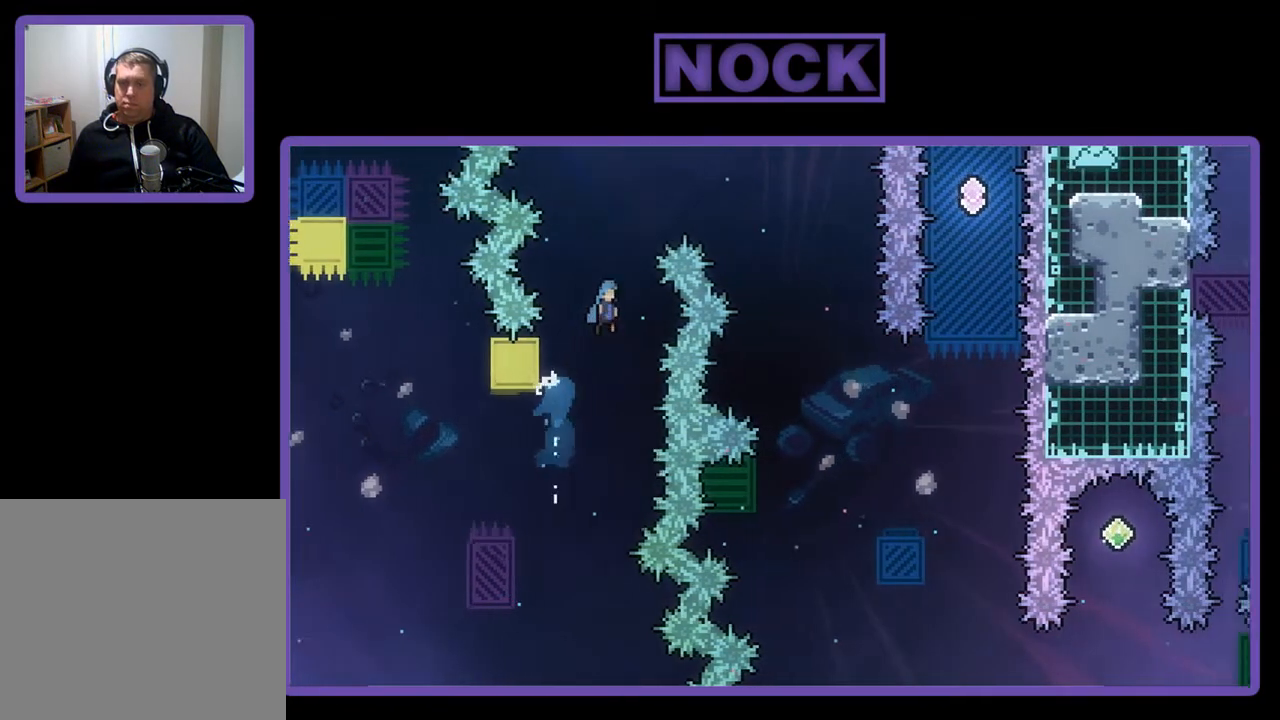
{"buttons": ["CROSS", "R2", "DPAD_RIGHT"], "left_stick": "center", "events": [[467, "DPAD_UP", "up"]]}
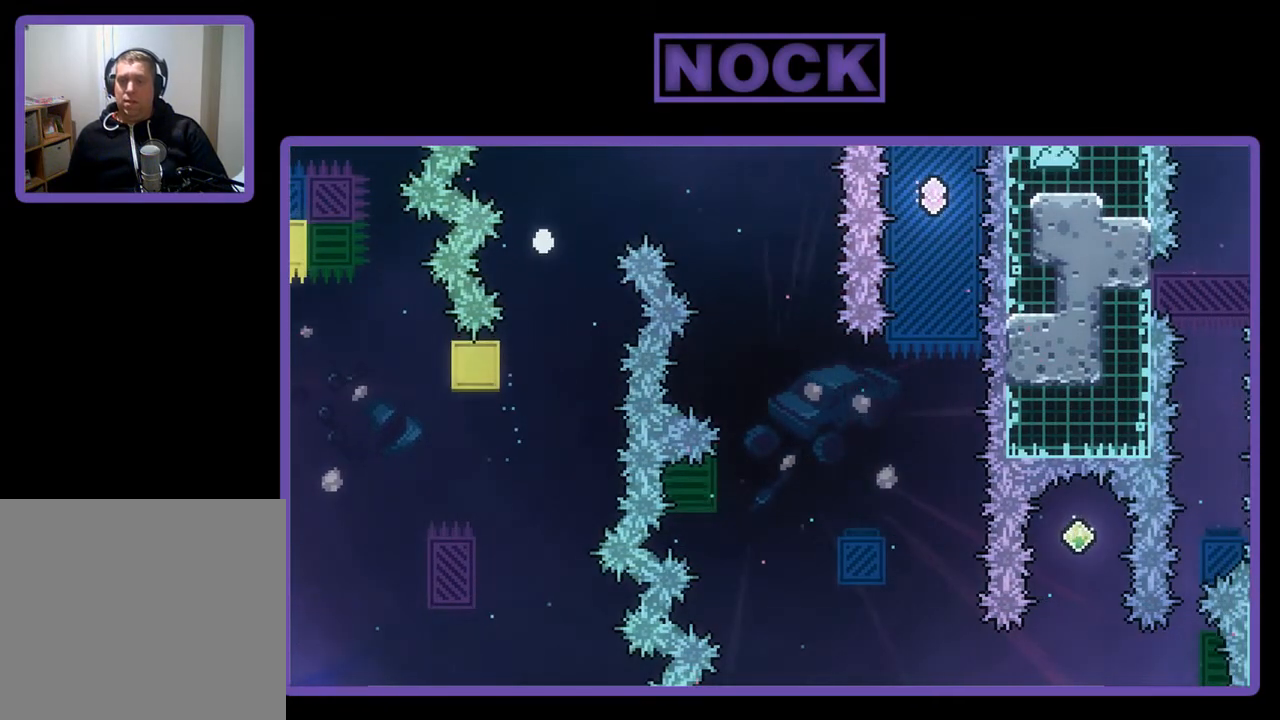
{"buttons": [], "left_stick": "center", "events": [[67, "CROSS", "up"], [67, "DPAD_RIGHT", "up"], [67, "R2", "up"]]}
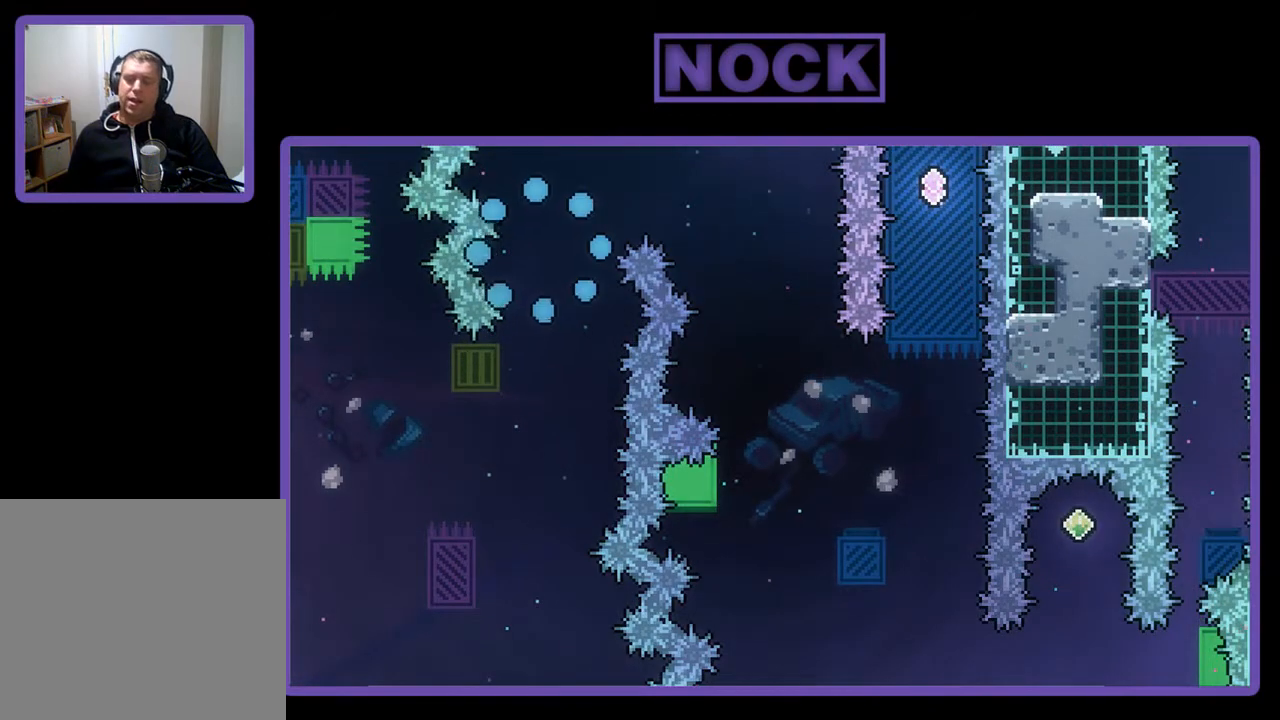
{"buttons": ["R2"], "left_stick": "center", "events": [[400, "R2", "down"]]}
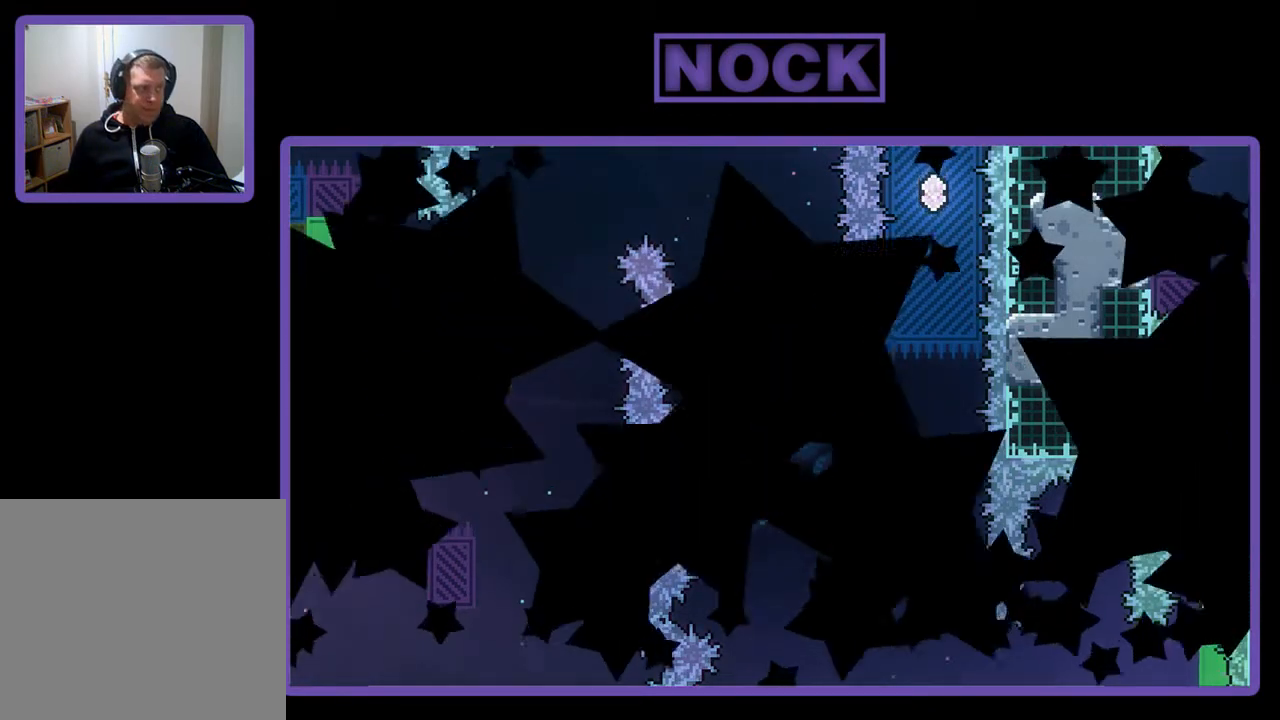
{"buttons": ["R2", "DPAD_RIGHT"], "left_stick": "center", "events": [[433, "DPAD_RIGHT", "down"]]}
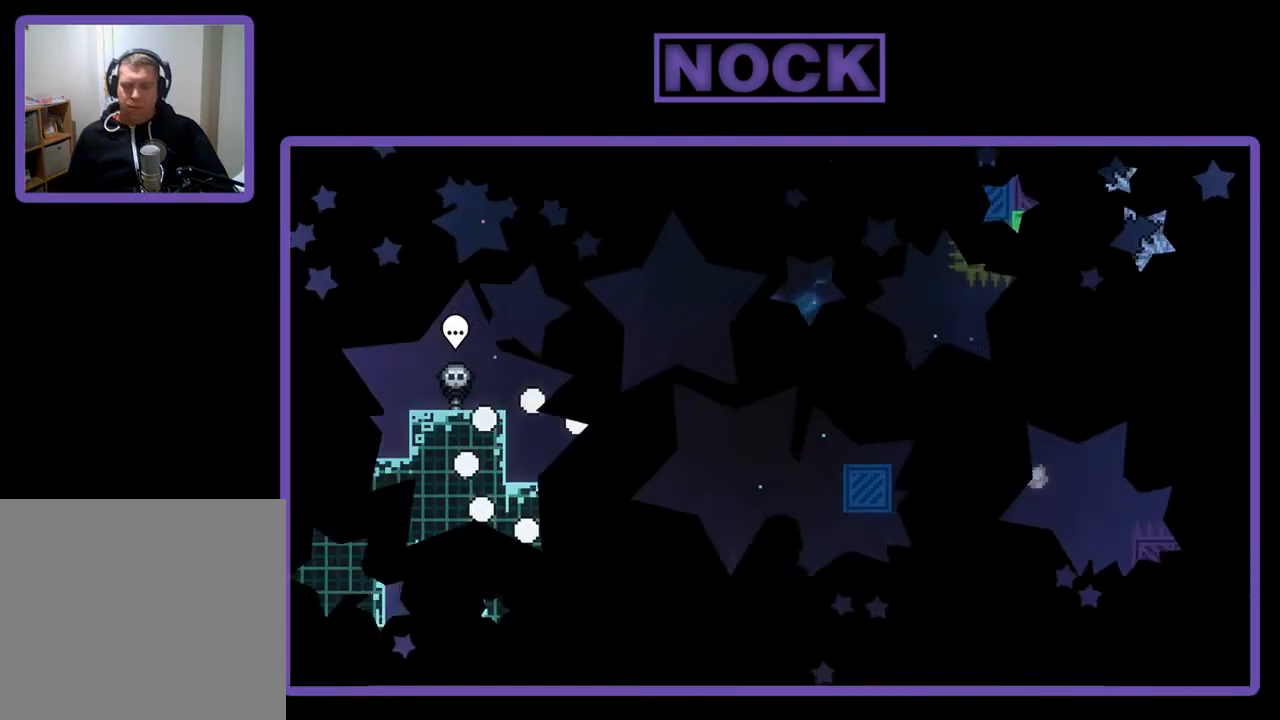
{"buttons": ["R2"], "left_stick": "center", "events": [[467, "DPAD_RIGHT", "up"]]}
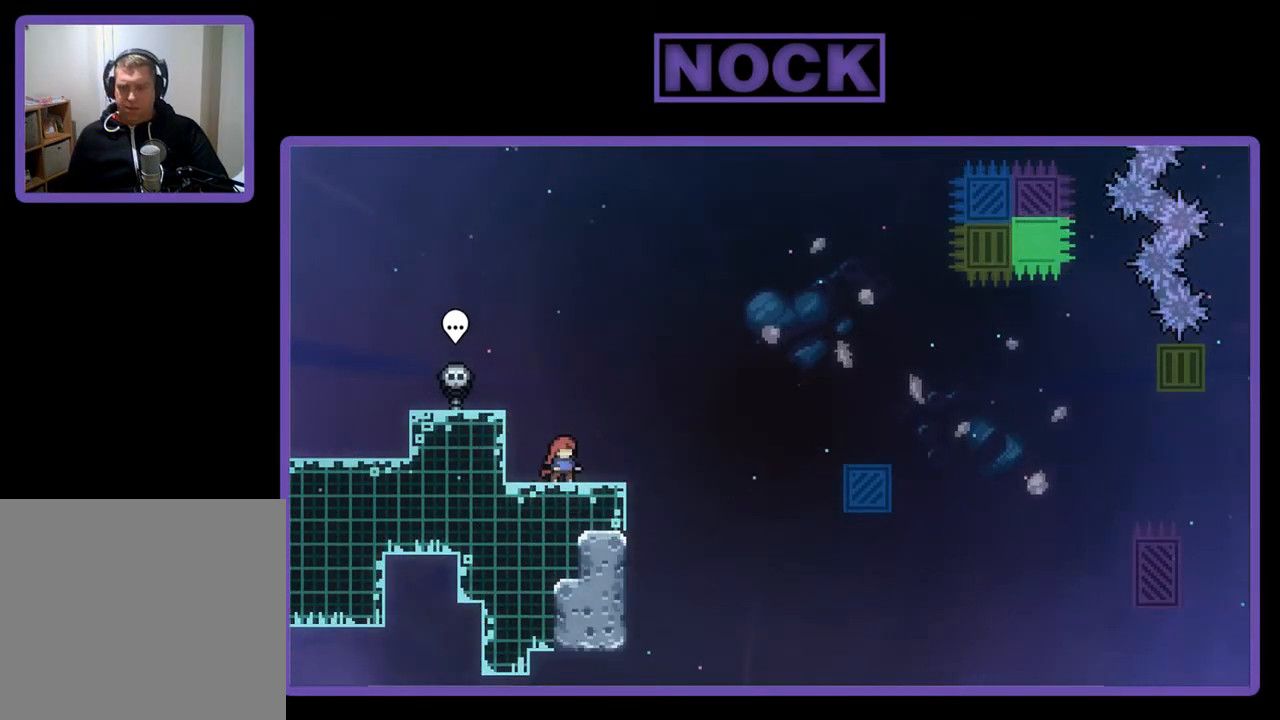
{"buttons": ["R2", "DPAD_RIGHT"], "left_stick": "center", "events": [[233, "DPAD_RIGHT", "down"]]}
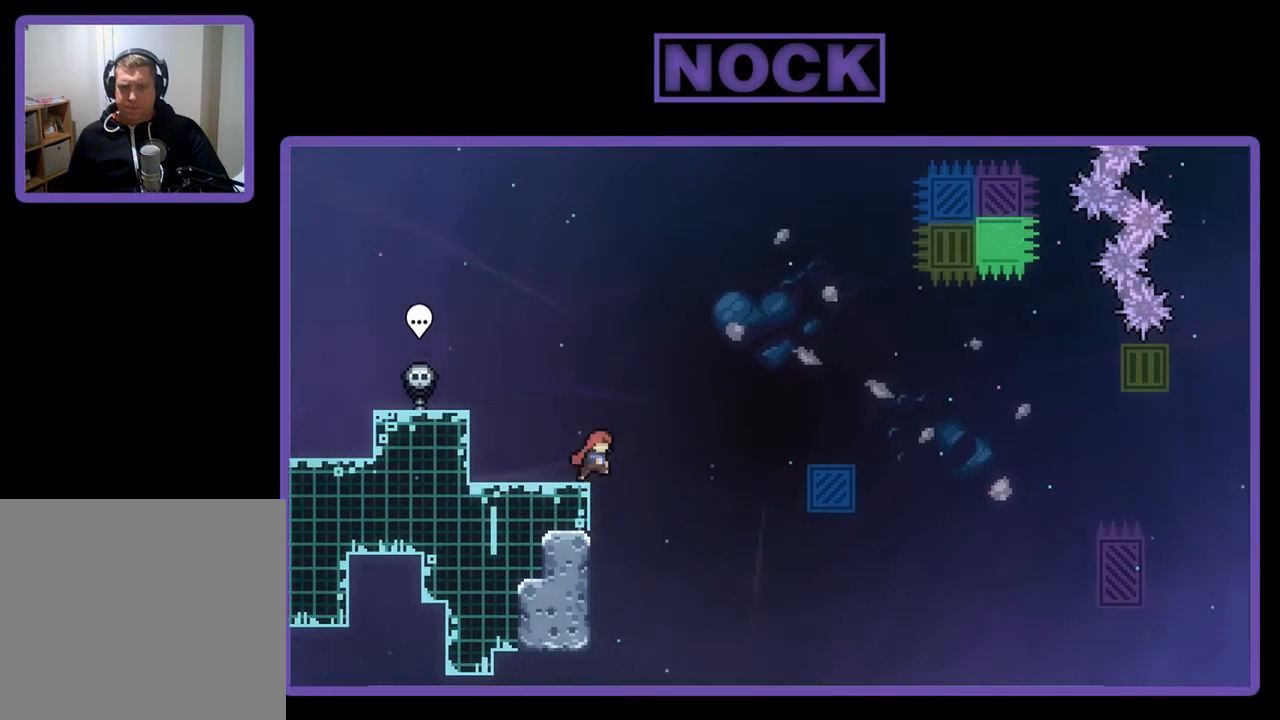
{"buttons": ["CROSS", "R2", "DPAD_RIGHT"], "left_stick": "center", "events": [[33, "CROSS", "down"]]}
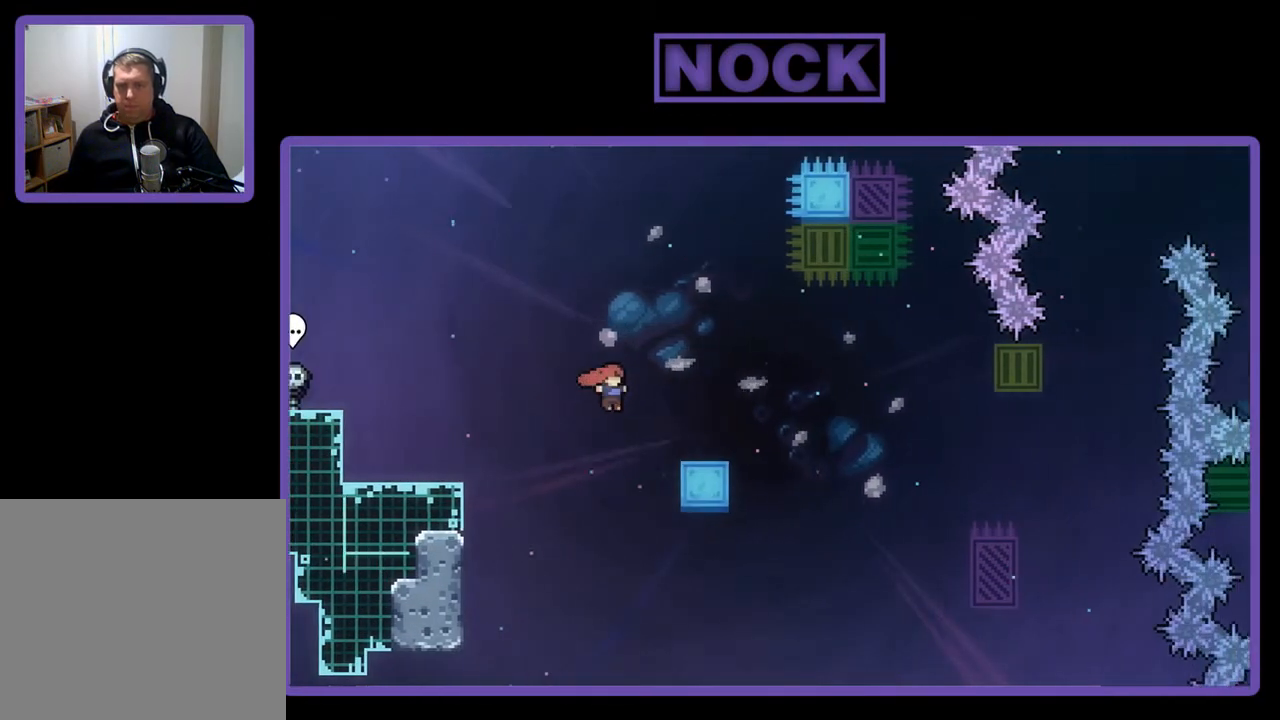
{"buttons": ["R2", "DPAD_UP", "DPAD_RIGHT"], "left_stick": "center", "events": [[200, "DPAD_UP", "down"], [300, "CROSS", "up"]]}
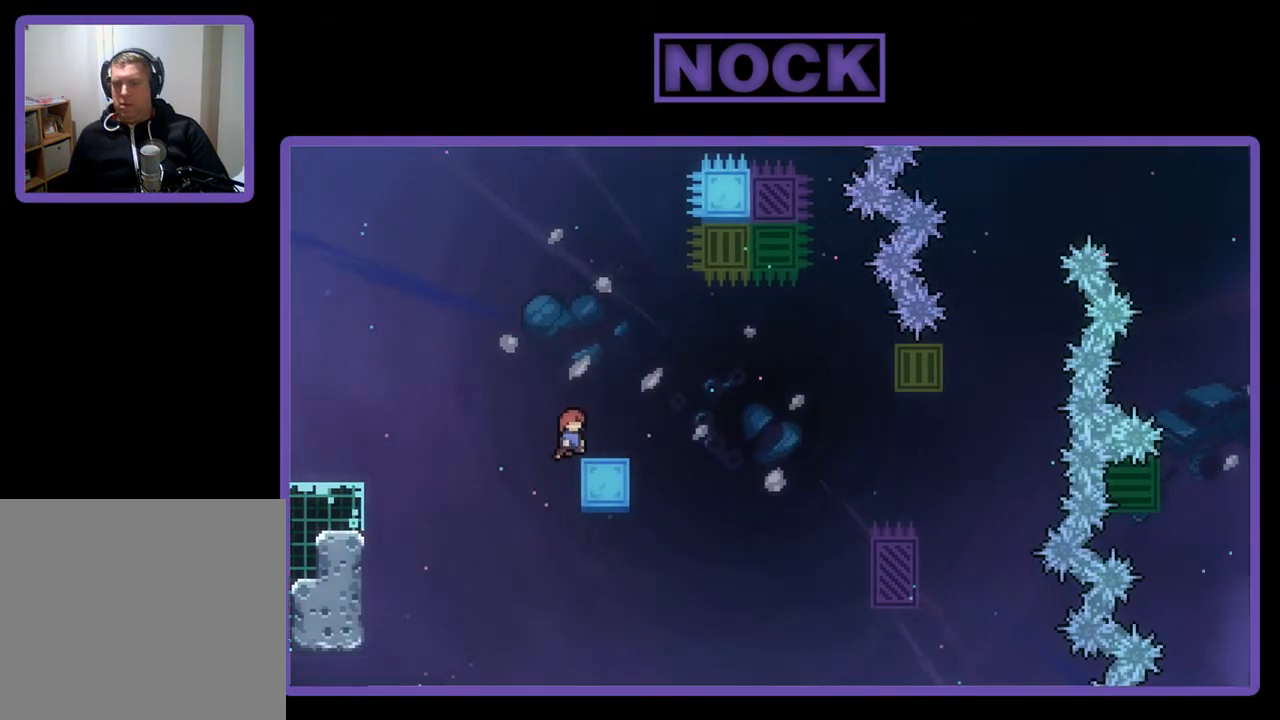
{"buttons": ["CROSS", "R2", "DPAD_RIGHT"], "left_stick": "center", "events": [[67, "DPAD_RIGHT", "up"], [133, "DPAD_UP", "up"], [267, "DPAD_RIGHT", "down"], [467, "CROSS", "down"]]}
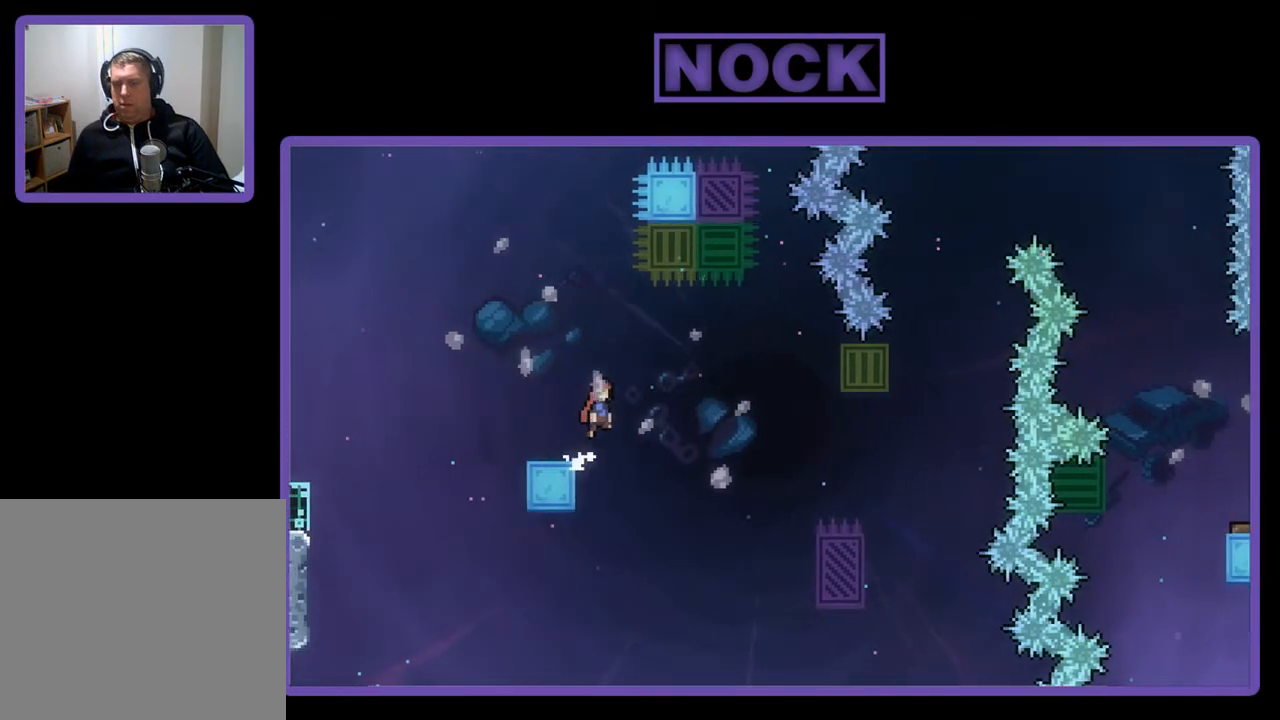
{"buttons": ["R2", "DPAD_RIGHT"], "left_stick": "center", "events": [[200, "CROSS", "up"]]}